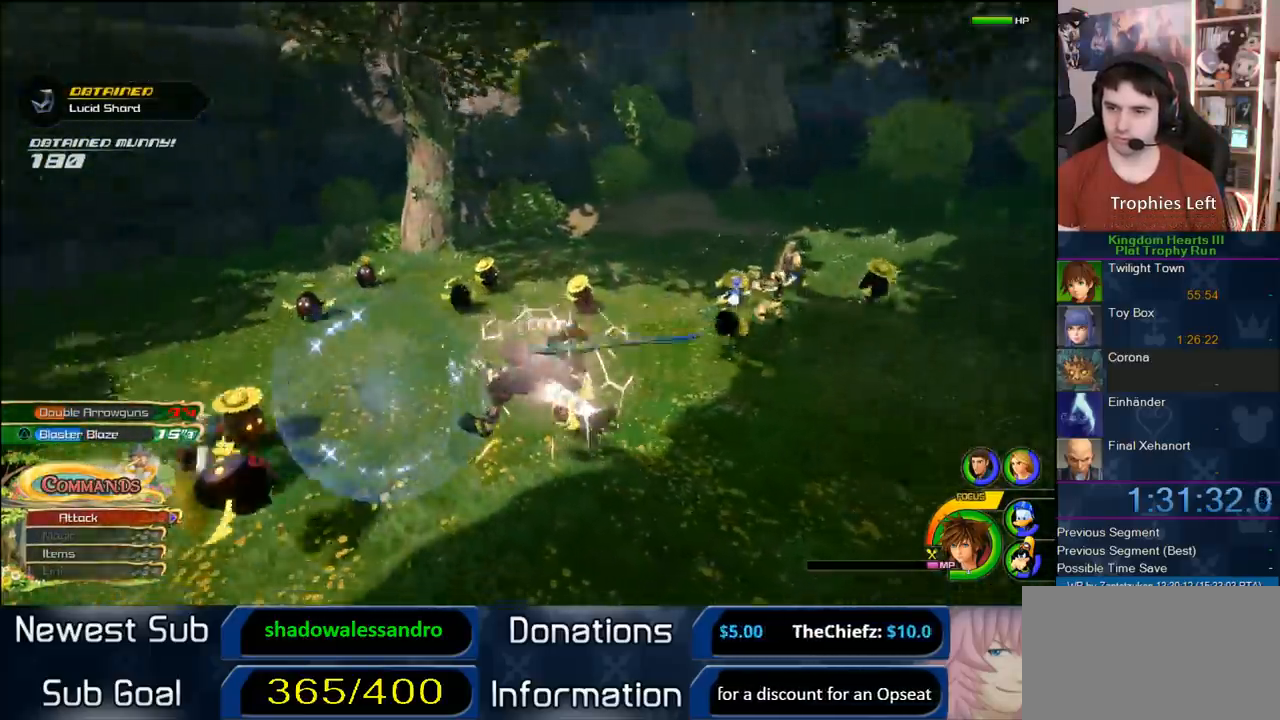
Gameplay with a controller (PlayStation layout); each line is a JSON object with the inputs held at the frame after it. "button_events" lists button changes between this image and that frame as [ms after this image, input, new state], when the widget could be followed in between (sticks are given only as held states).
{"buttons": ["L2"], "left_stick": "center", "right_stick": "center", "button_events": [[100, "CIRCLE", "down"], [200, "CIRCLE", "up"], [500, "L2", "down"]]}
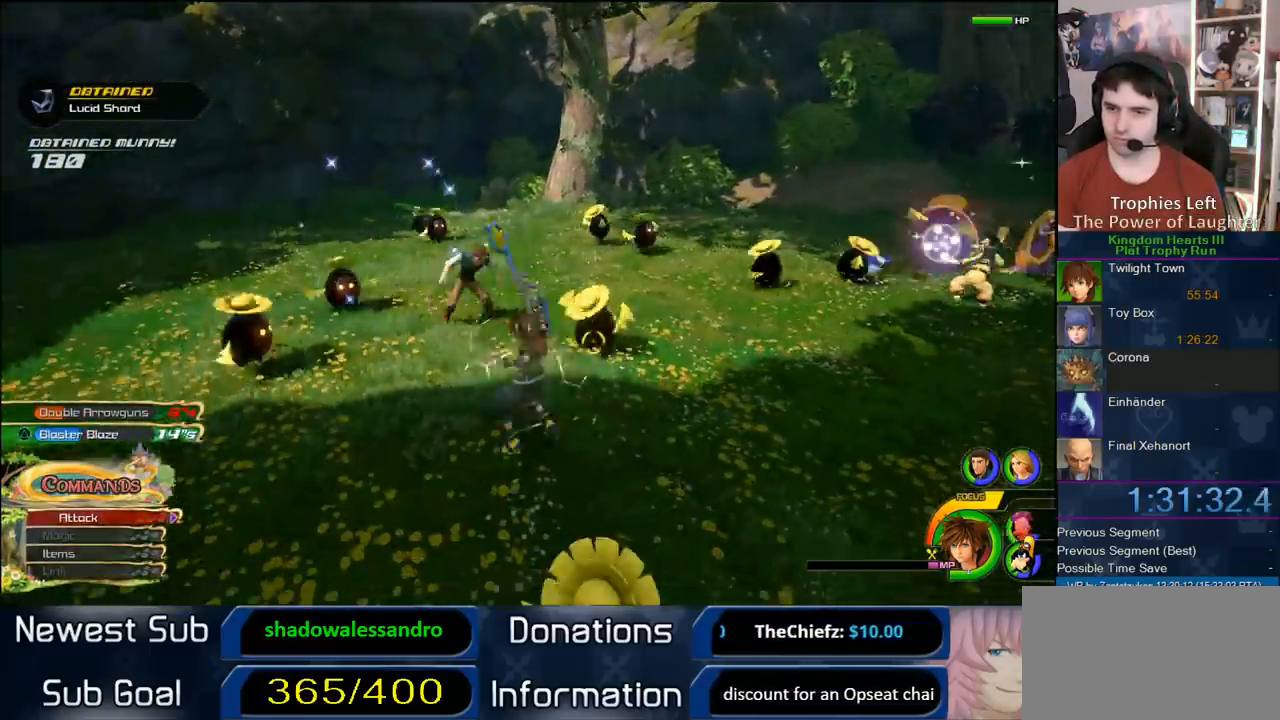
{"buttons": [], "left_stick": "up-right", "right_stick": "center", "button_events": [[167, "L2", "up"], [167, "TRIANGLE", "down"], [300, "TRIANGLE", "up"]]}
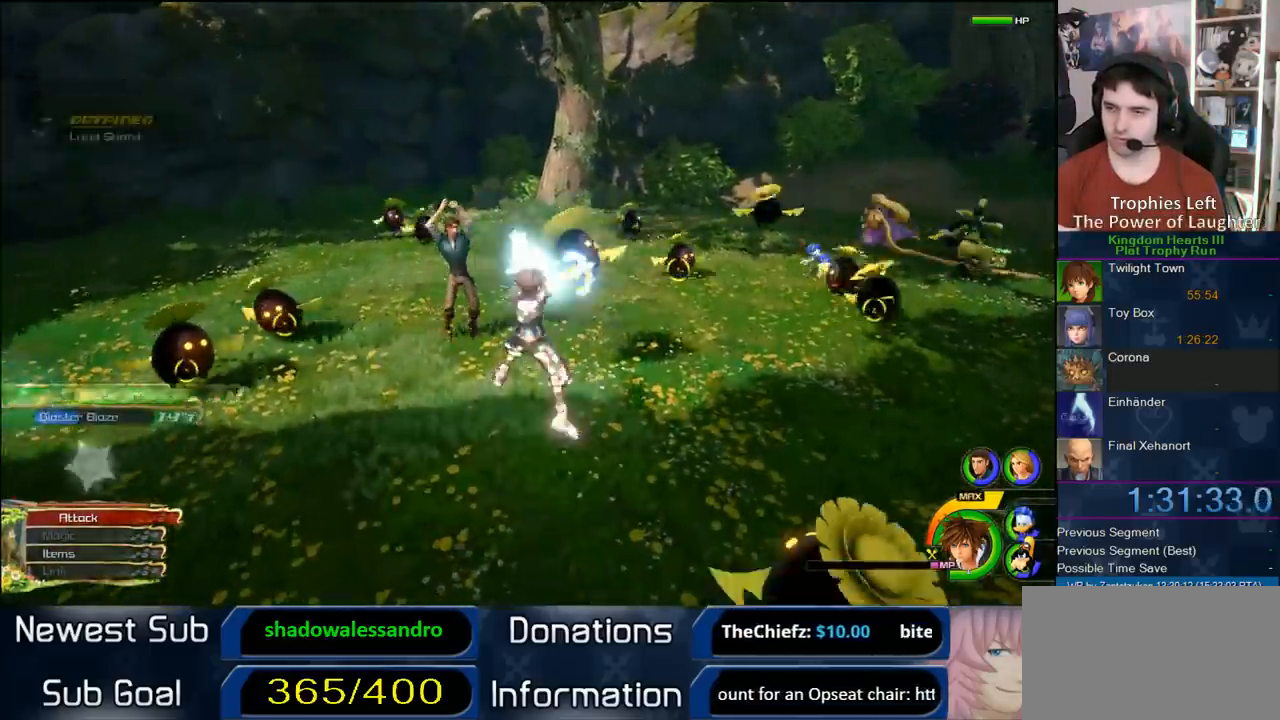
{"buttons": [], "left_stick": "up-right", "right_stick": "center", "button_events": []}
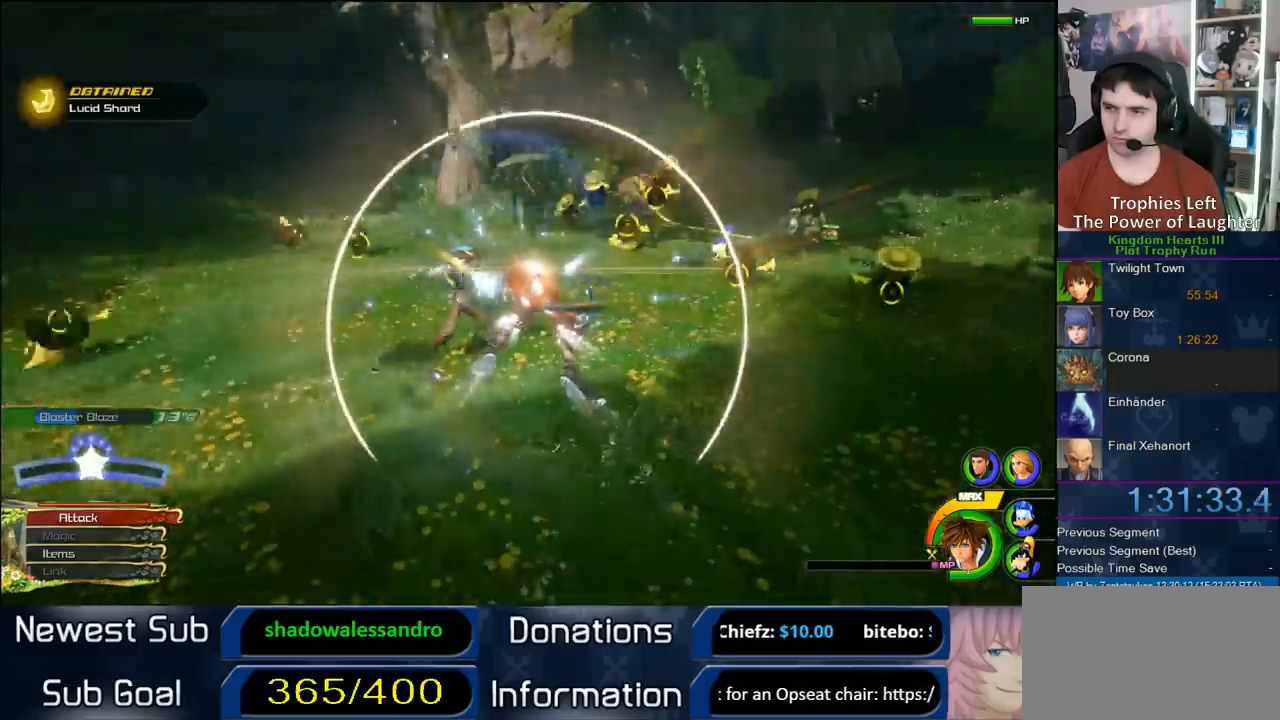
{"buttons": ["CIRCLE"], "left_stick": "up", "right_stick": "center", "button_events": [[450, "CIRCLE", "down"]]}
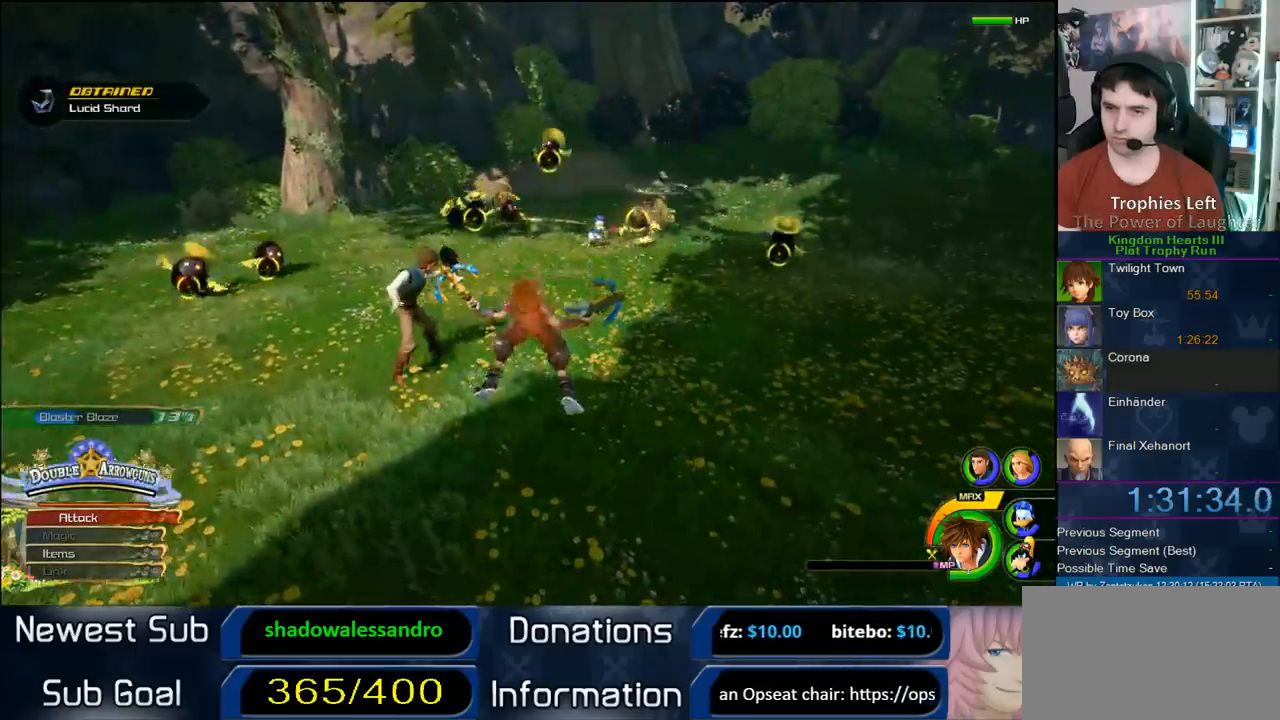
{"buttons": [], "left_stick": "up-right", "right_stick": "center", "button_events": [[17, "CIRCLE", "up"], [133, "CIRCLE", "down"], [167, "CIRCLE", "up"], [267, "CIRCLE", "down"], [350, "CIRCLE", "up"], [417, "CIRCLE", "down"], [500, "CIRCLE", "up"]]}
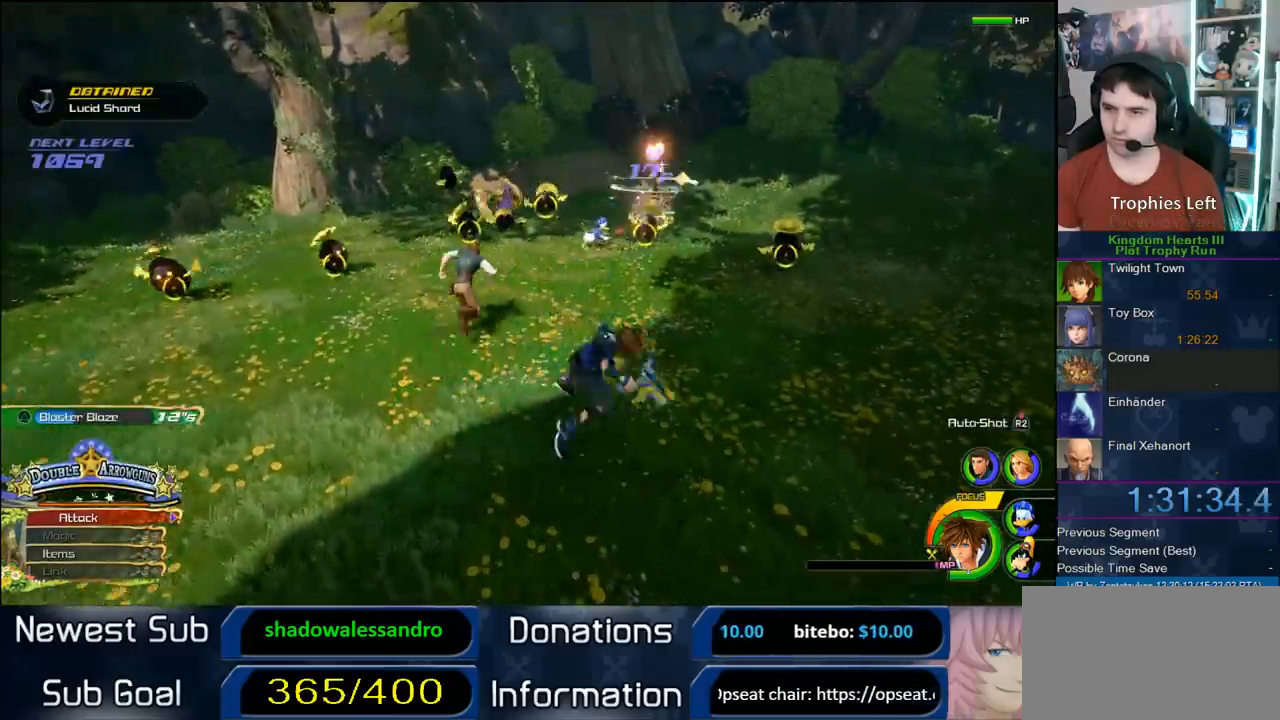
{"buttons": [], "left_stick": "up-left", "right_stick": "center", "button_events": [[33, "CIRCLE", "down"], [167, "CIRCLE", "up"], [183, "CIRCLE", "down"], [317, "CIRCLE", "up"], [350, "CIRCLE", "down"], [450, "CIRCLE", "up"]]}
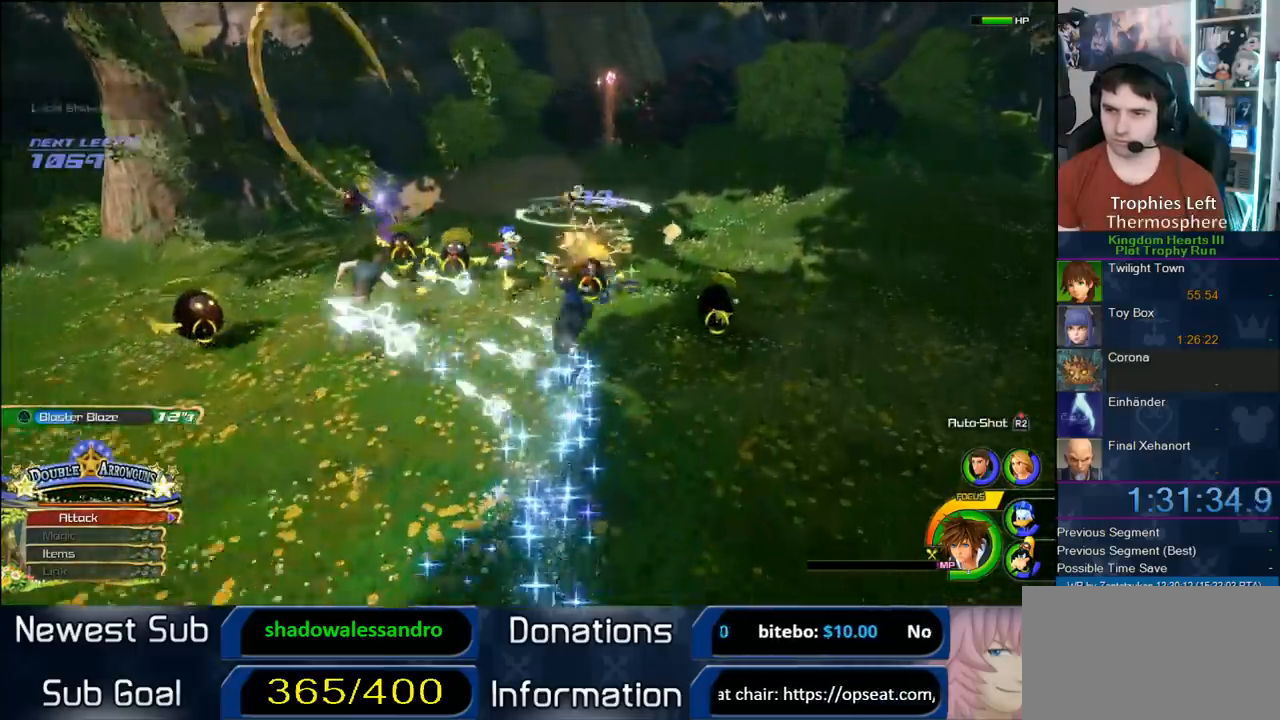
{"buttons": ["L2"], "left_stick": "down-left", "right_stick": "center", "button_events": [[200, "CIRCLE", "down"], [333, "CIRCLE", "up"], [433, "L2", "down"]]}
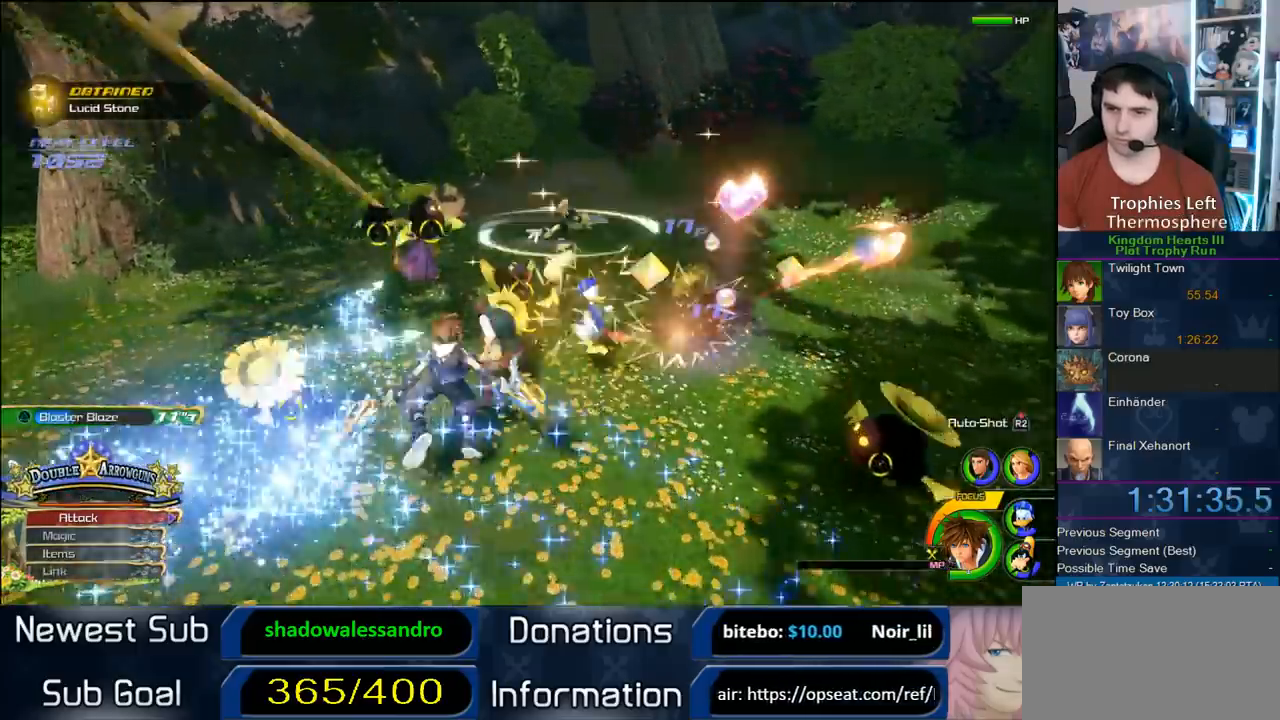
{"buttons": [], "left_stick": "down", "right_stick": "center", "button_events": [[100, "L2", "up"], [167, "TRIANGLE", "down"], [267, "TRIANGLE", "up"]]}
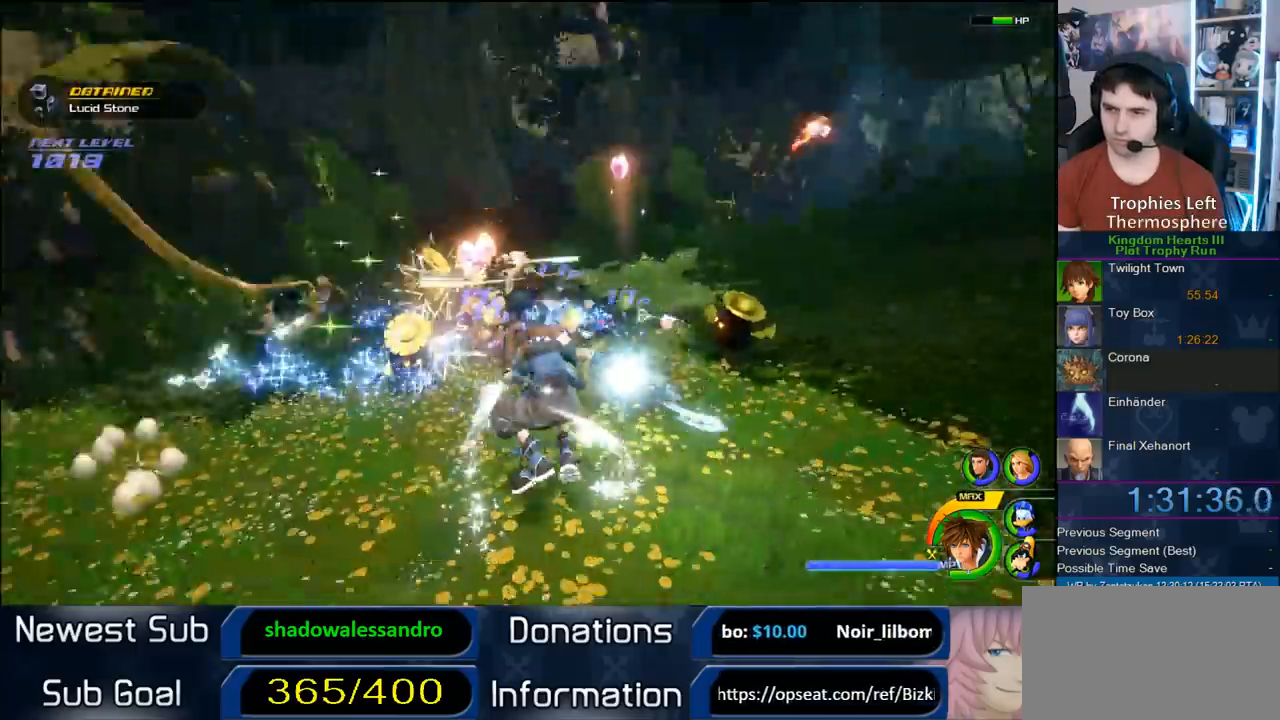
{"buttons": [], "left_stick": "down-right", "right_stick": "center", "button_events": []}
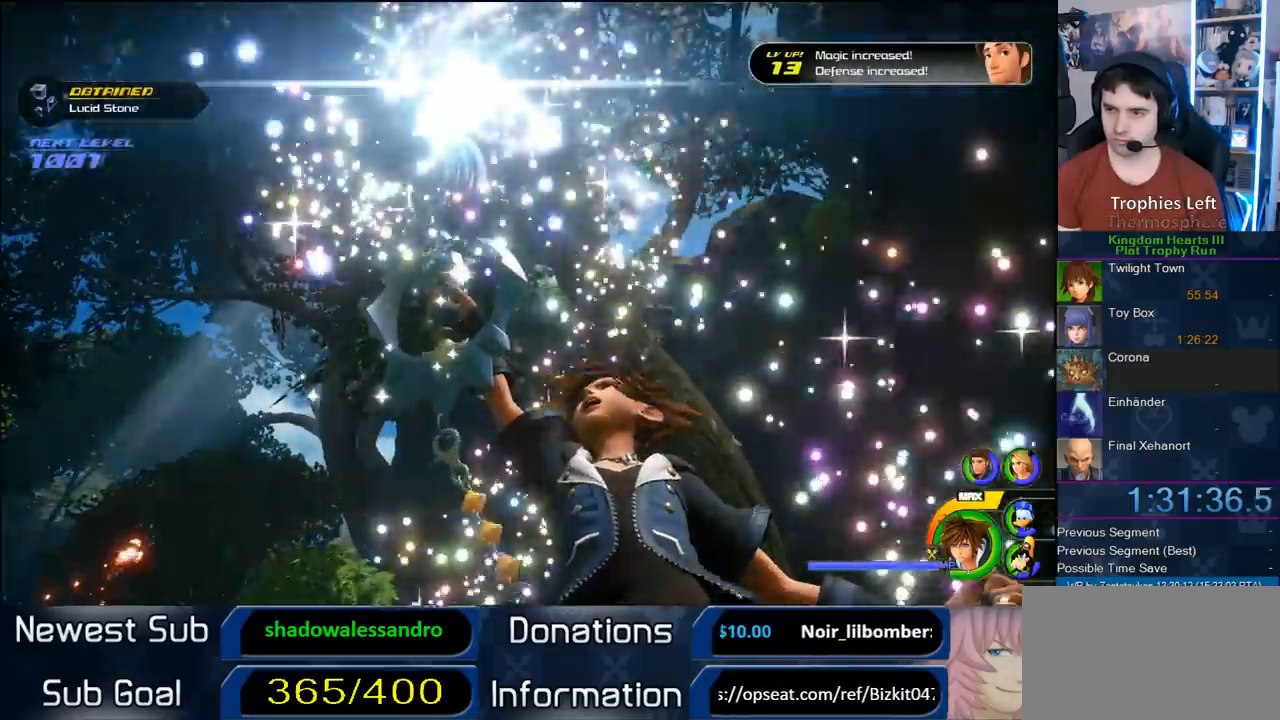
{"buttons": [], "left_stick": "down", "right_stick": "down-right", "button_events": []}
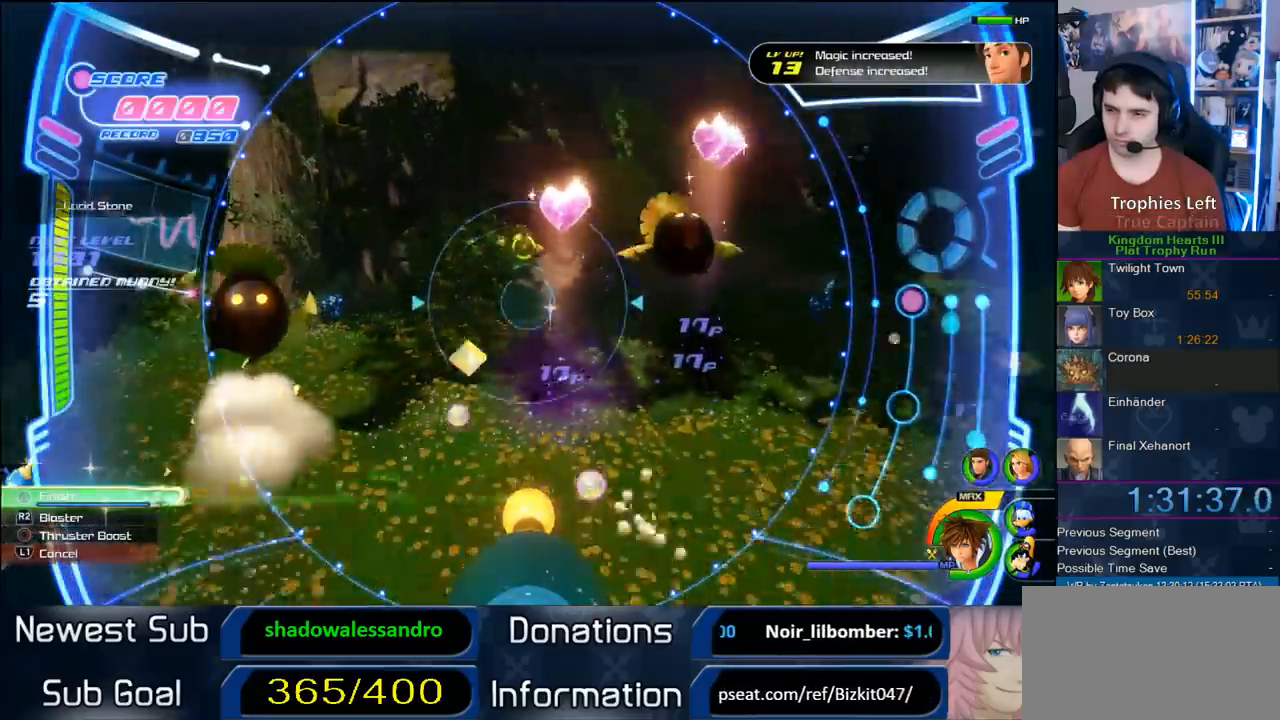
{"buttons": [], "left_stick": "down", "right_stick": "center", "button_events": []}
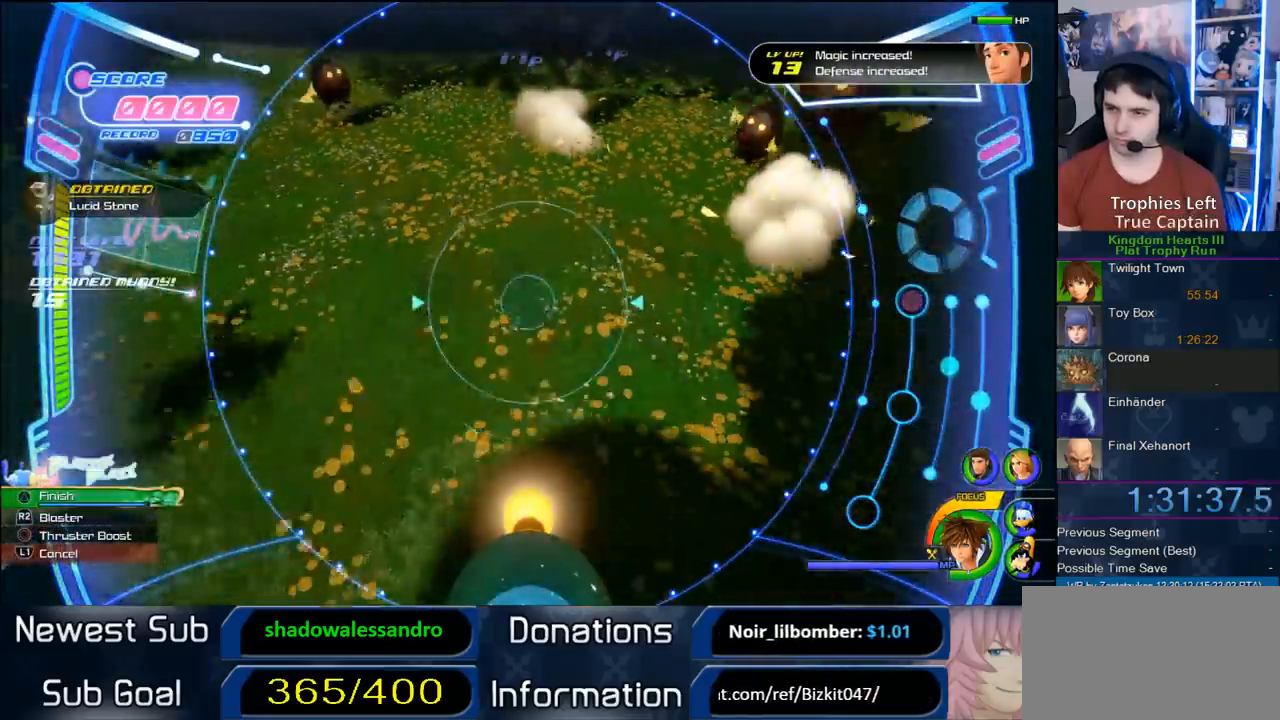
{"buttons": [], "left_stick": "down-right", "right_stick": "down-right", "button_events": [[67, "TRIANGLE", "down"], [183, "TRIANGLE", "up"]]}
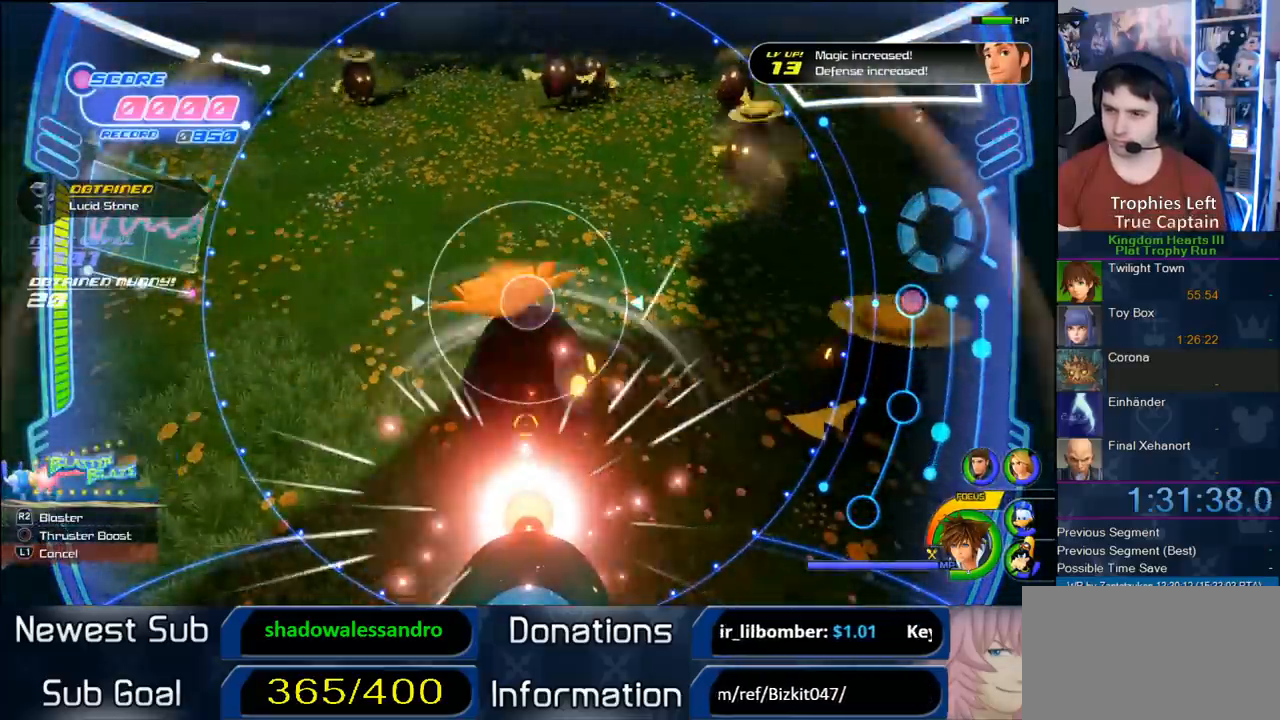
{"buttons": [], "left_stick": "center", "right_stick": "center", "button_events": []}
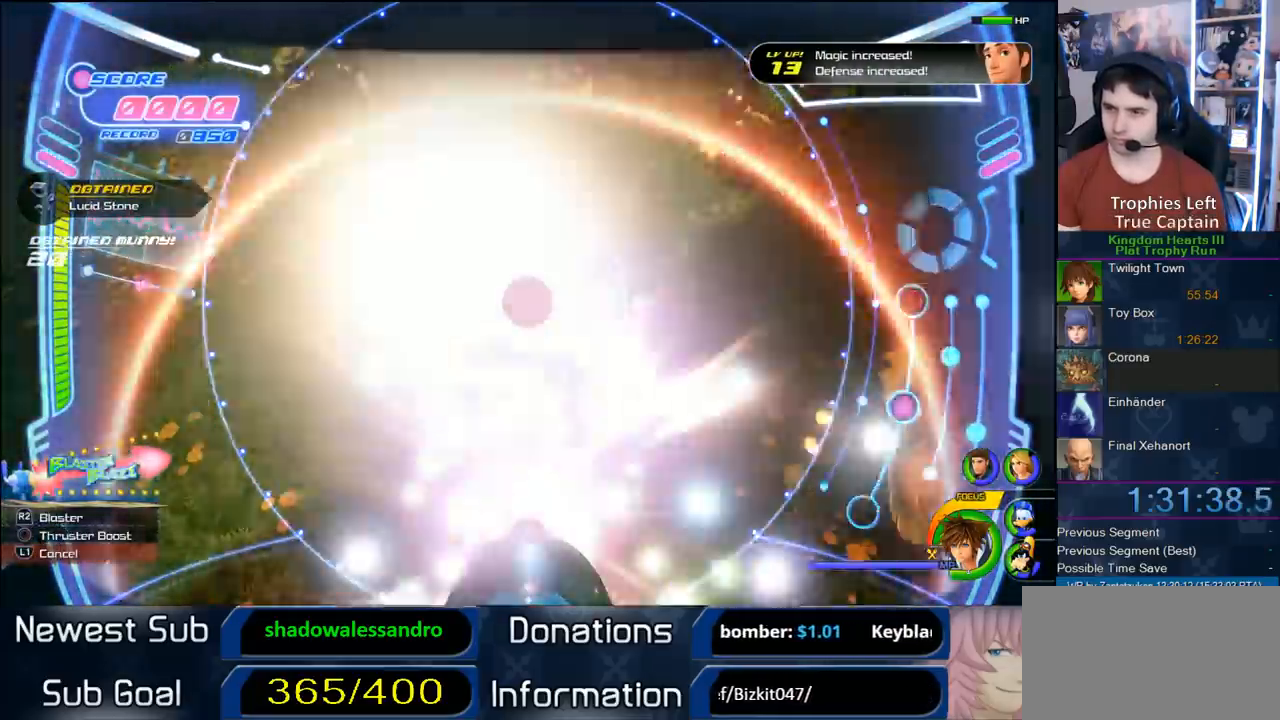
{"buttons": [], "left_stick": "center", "right_stick": "center", "button_events": []}